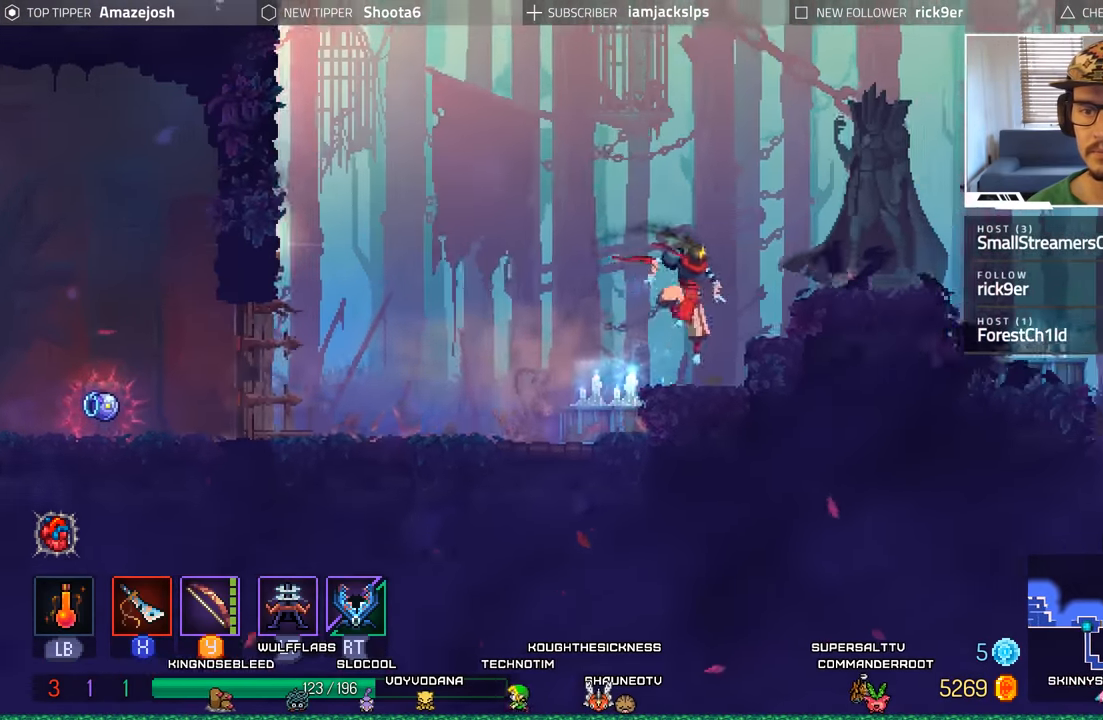
Gameplay with a controller (Xbox layout); each line is a JSON object with the inputs held at the frame after it. "events" lists button and stick changes between this image and that frame as [ms after this image, input, new state], when the widget could be followed in between.
{"buttons": ["DPAD_LEFT"], "left_stick": "center", "right_stick": "center", "events": [[167, "DPAD_RIGHT", "up"], [217, "DPAD_LEFT", "down"]]}
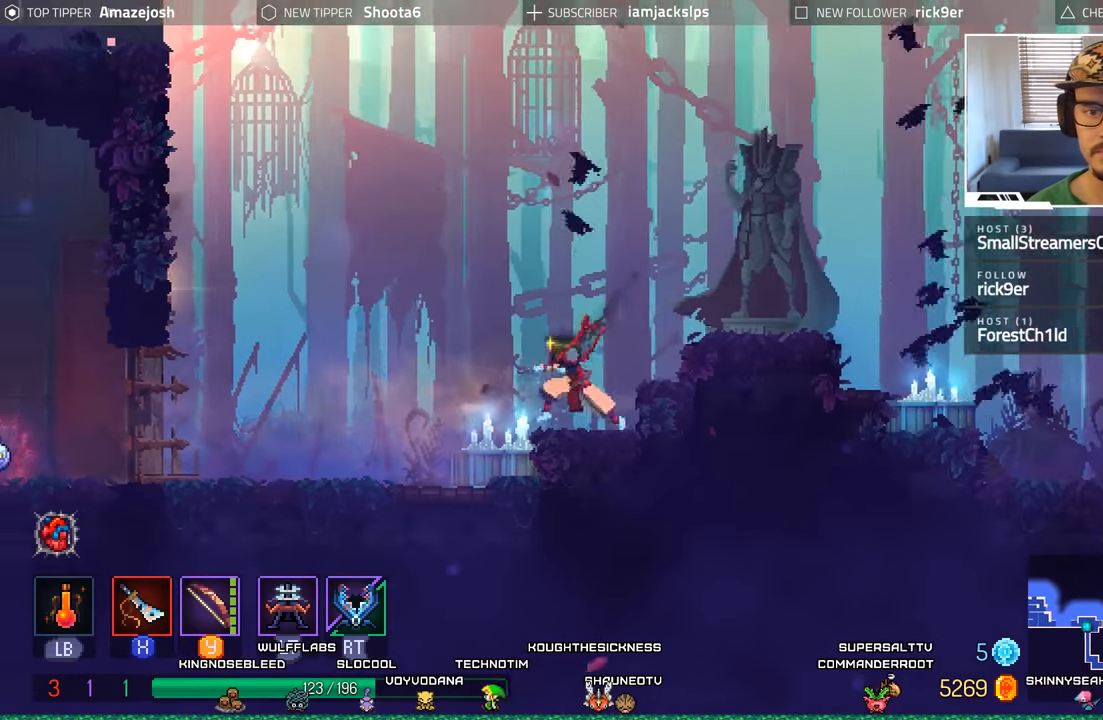
{"buttons": ["A", "DPAD_RIGHT"], "left_stick": "center", "right_stick": "center", "events": [[167, "DPAD_LEFT", "up"], [167, "R1", "down"], [267, "R1", "up"], [350, "DPAD_RIGHT", "down"], [350, "R1", "down"], [417, "R1", "up"], [500, "A", "down"]]}
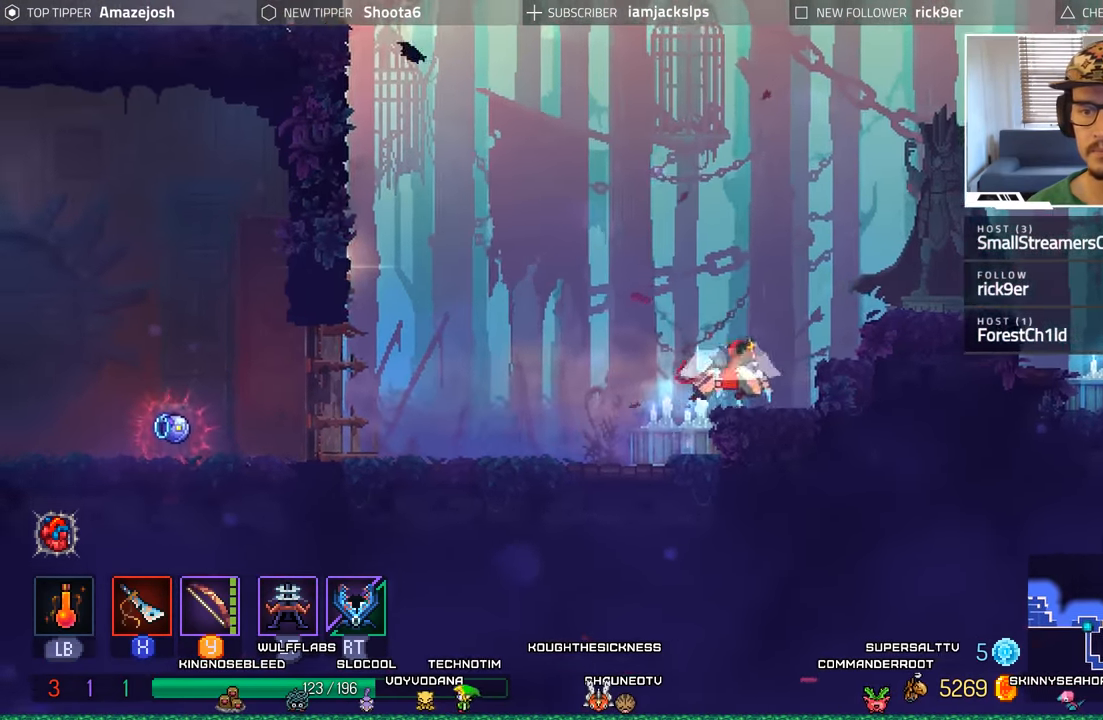
{"buttons": ["DPAD_RIGHT"], "left_stick": "center", "right_stick": "center", "events": [[150, "A", "up"], [234, "A", "down"], [367, "A", "up"]]}
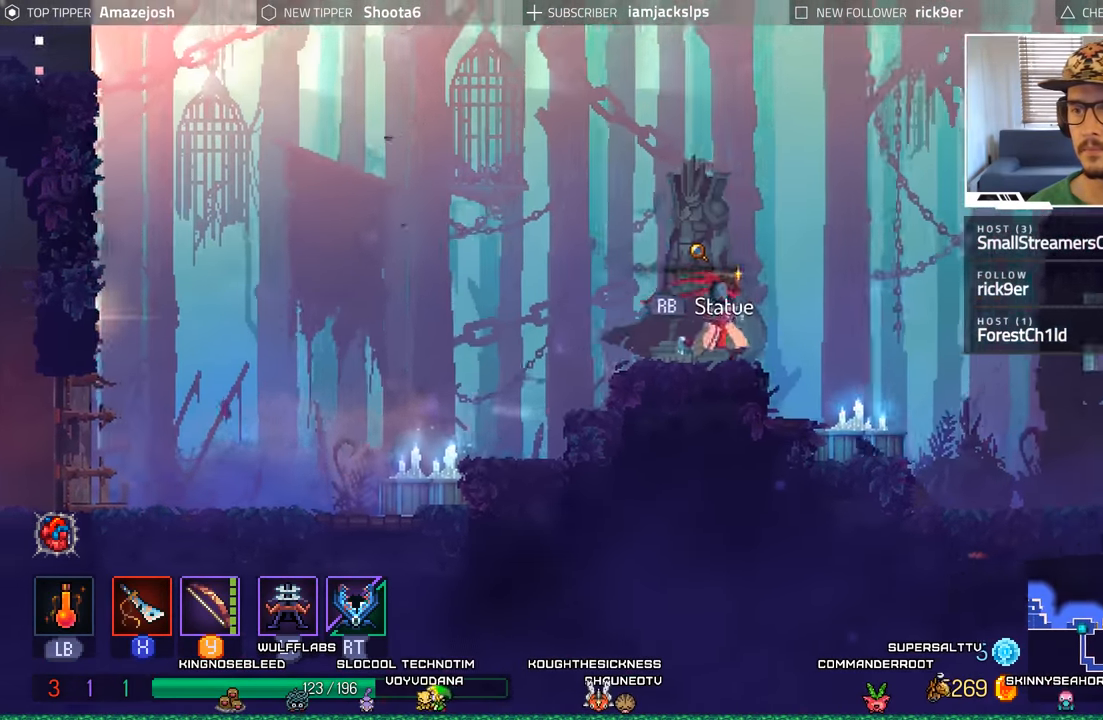
{"buttons": ["A", "DPAD_RIGHT"], "left_stick": "center", "right_stick": "center", "events": [[384, "A", "down"]]}
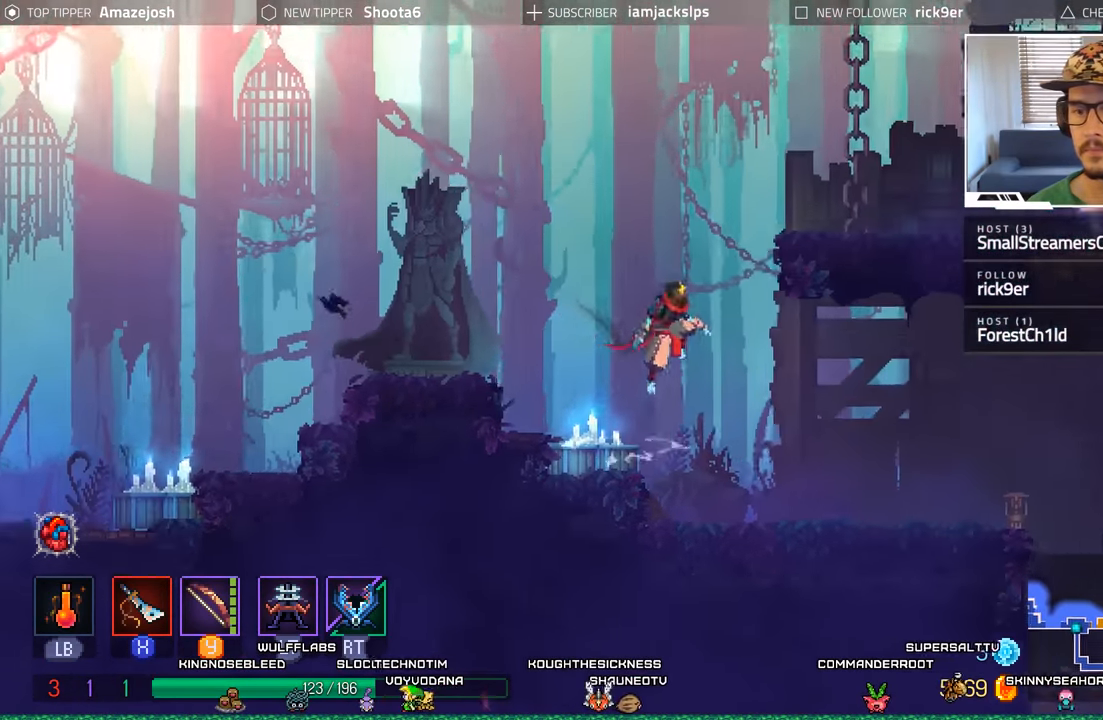
{"buttons": ["DPAD_RIGHT"], "left_stick": "center", "right_stick": "center", "events": [[17, "A", "up"], [334, "DPAD_RIGHT", "up"], [500, "DPAD_RIGHT", "down"]]}
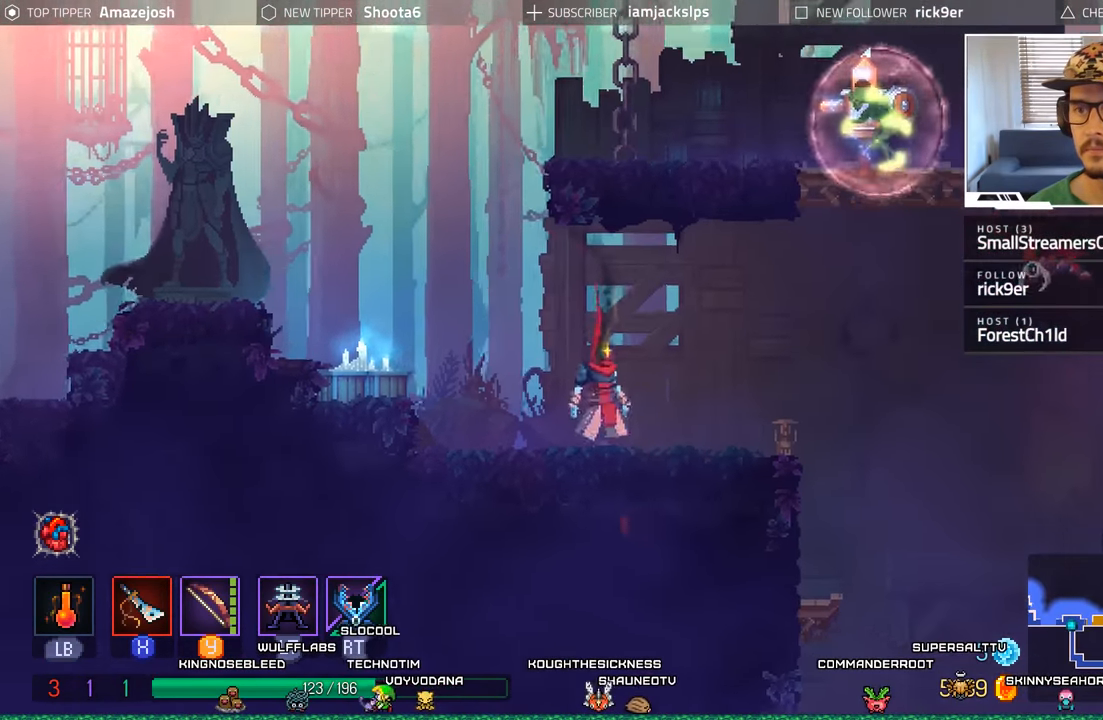
{"buttons": ["DPAD_LEFT"], "left_stick": "center", "right_stick": "center", "events": [[150, "DPAD_RIGHT", "up"], [384, "DPAD_LEFT", "down"]]}
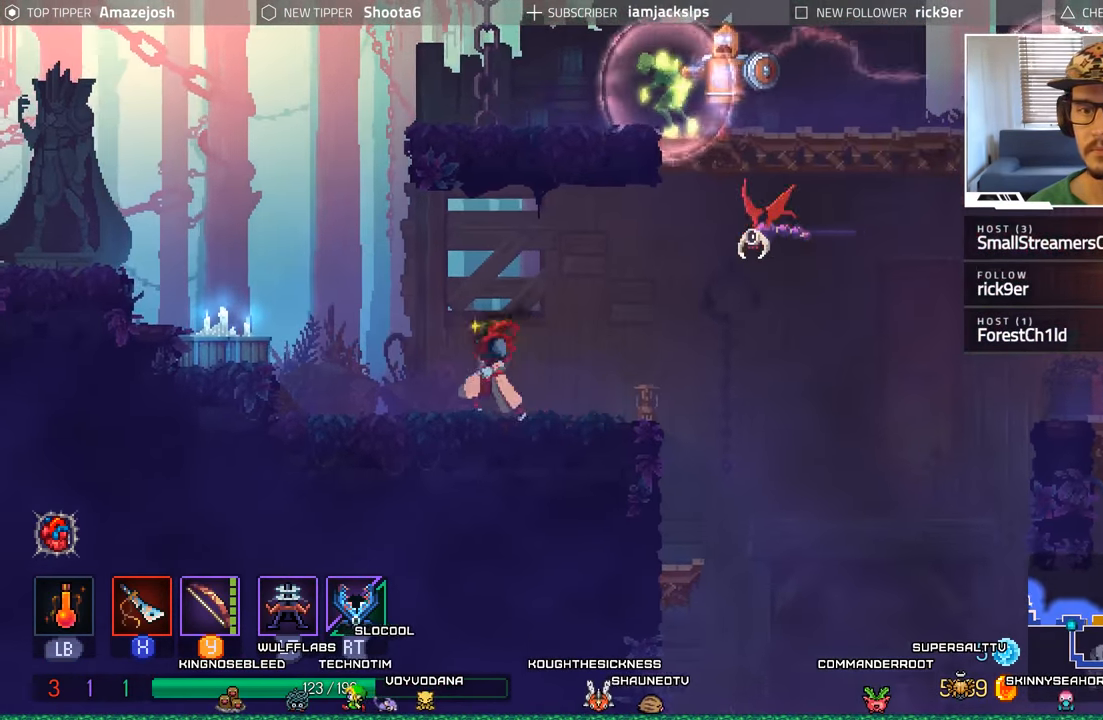
{"buttons": ["A", "DPAD_LEFT"], "left_stick": "center", "right_stick": "center", "events": [[133, "A", "down"], [266, "A", "up"], [350, "A", "down"]]}
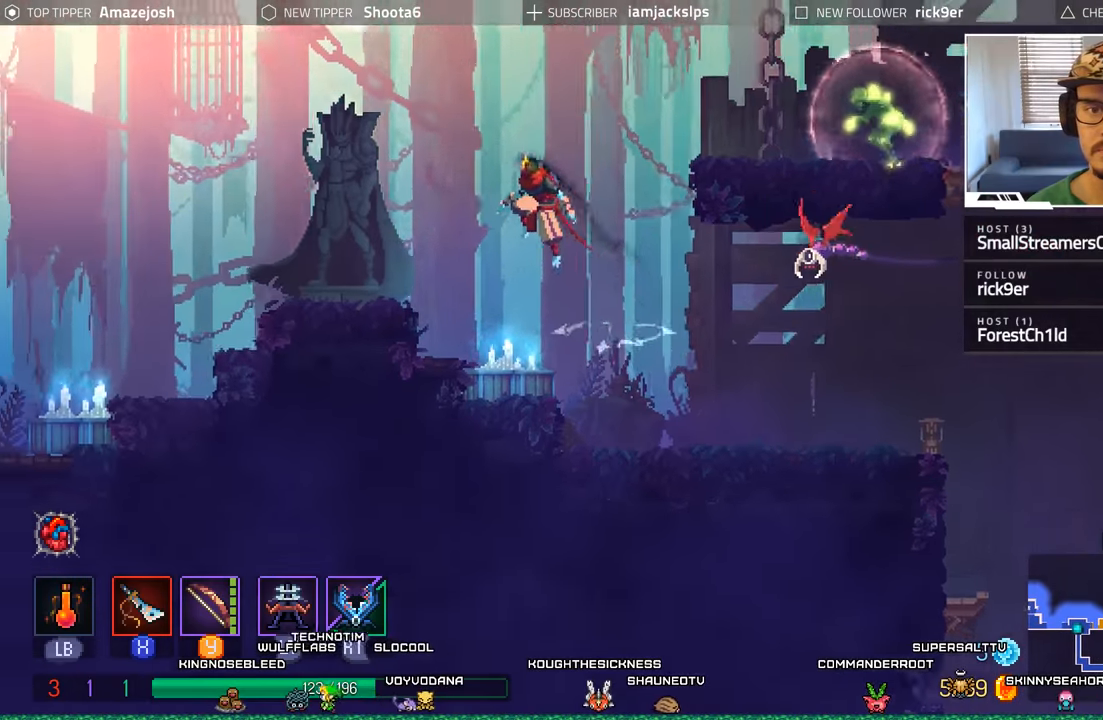
{"buttons": ["DPAD_RIGHT"], "left_stick": "center", "right_stick": "center"}
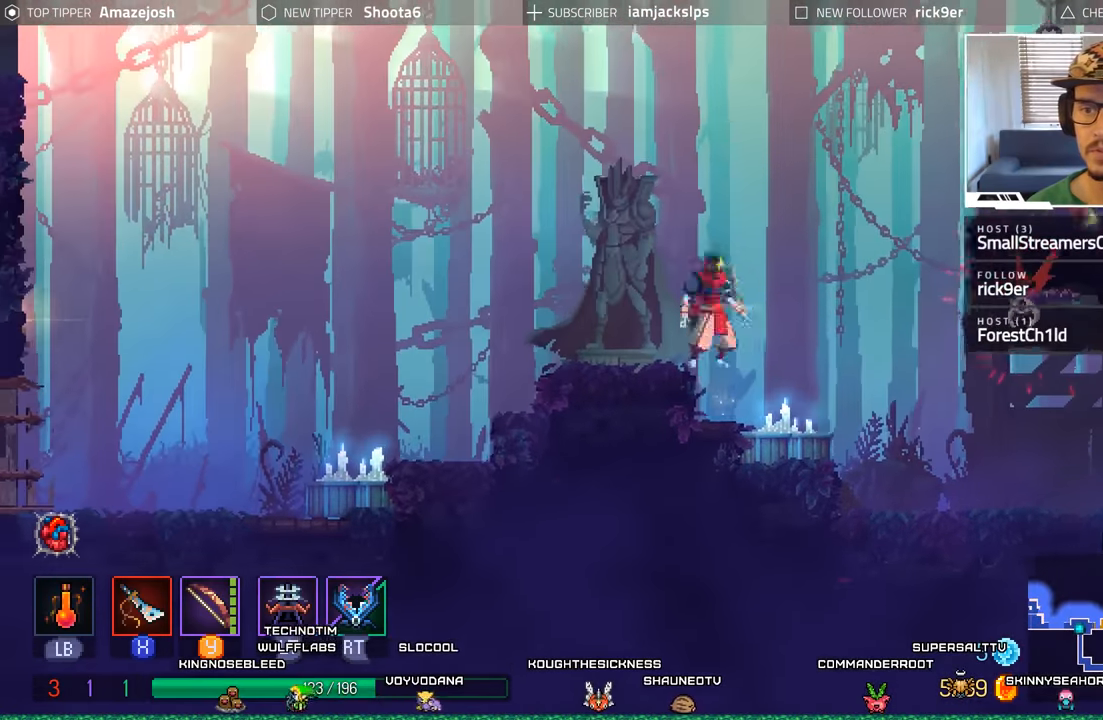
{"buttons": ["DPAD_RIGHT"], "left_stick": "center", "right_stick": "center", "events": [[66, "X", "down"], [83, "DPAD_RIGHT", "up"], [166, "X", "up"], [266, "X", "down"], [383, "X", "up"], [416, "DPAD_RIGHT", "down"]]}
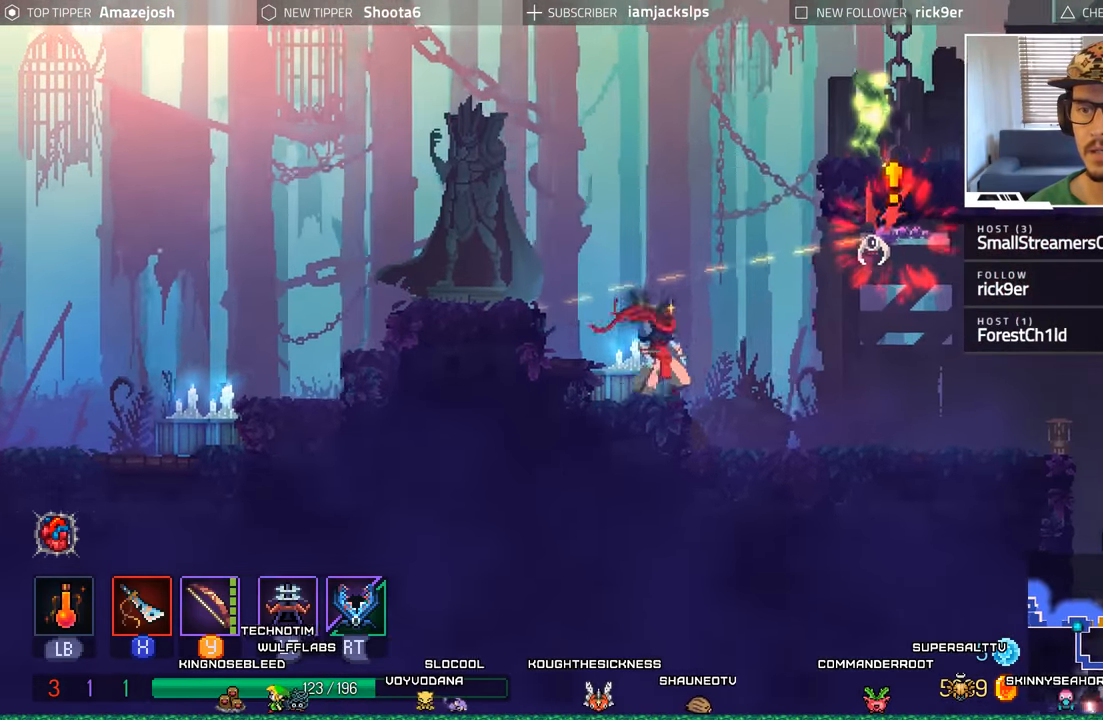
{"buttons": ["DPAD_RIGHT"], "left_stick": "center", "right_stick": "center", "events": []}
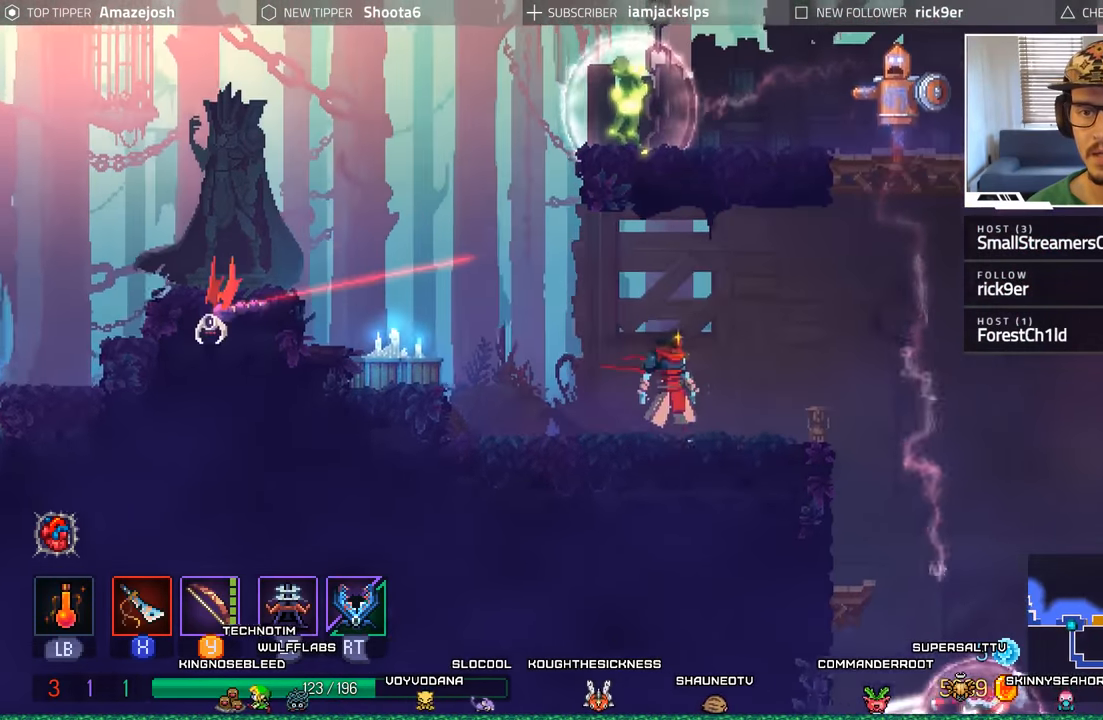
{"buttons": ["DPAD_LEFT"], "left_stick": "center", "right_stick": "center", "events": [[16, "DPAD_RIGHT", "up"], [83, "DPAD_LEFT", "down"]]}
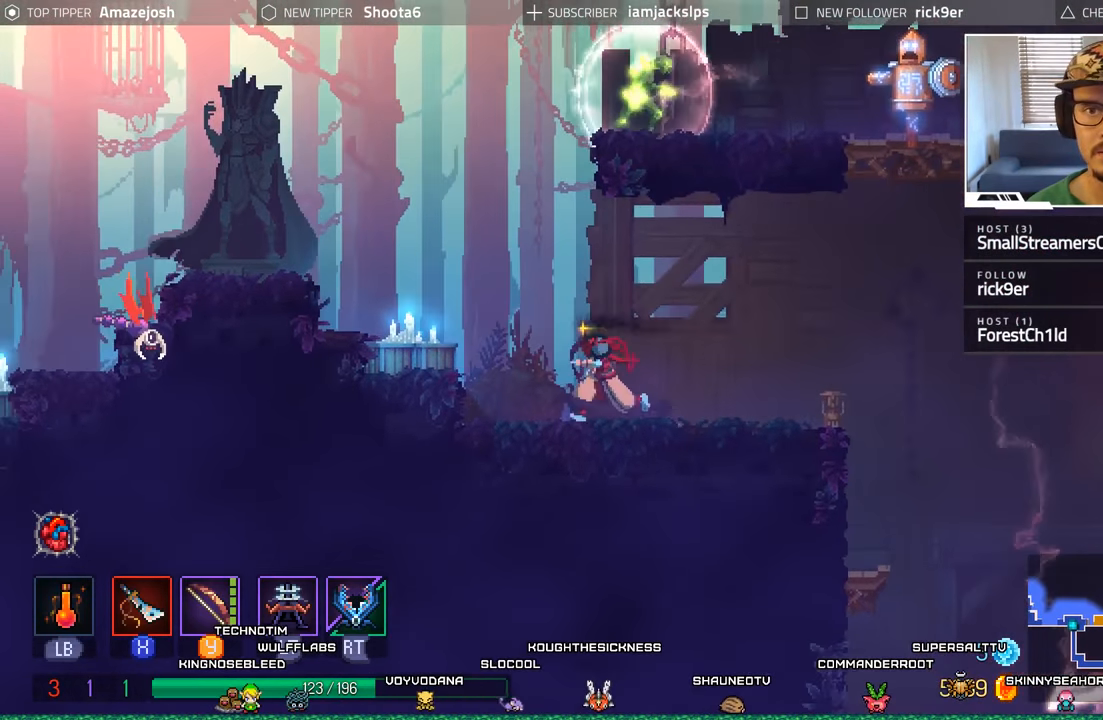
{"buttons": ["A", "DPAD_LEFT"], "left_stick": "center", "right_stick": "center", "events": [[166, "A", "down"], [316, "A", "up"], [366, "A", "down"]]}
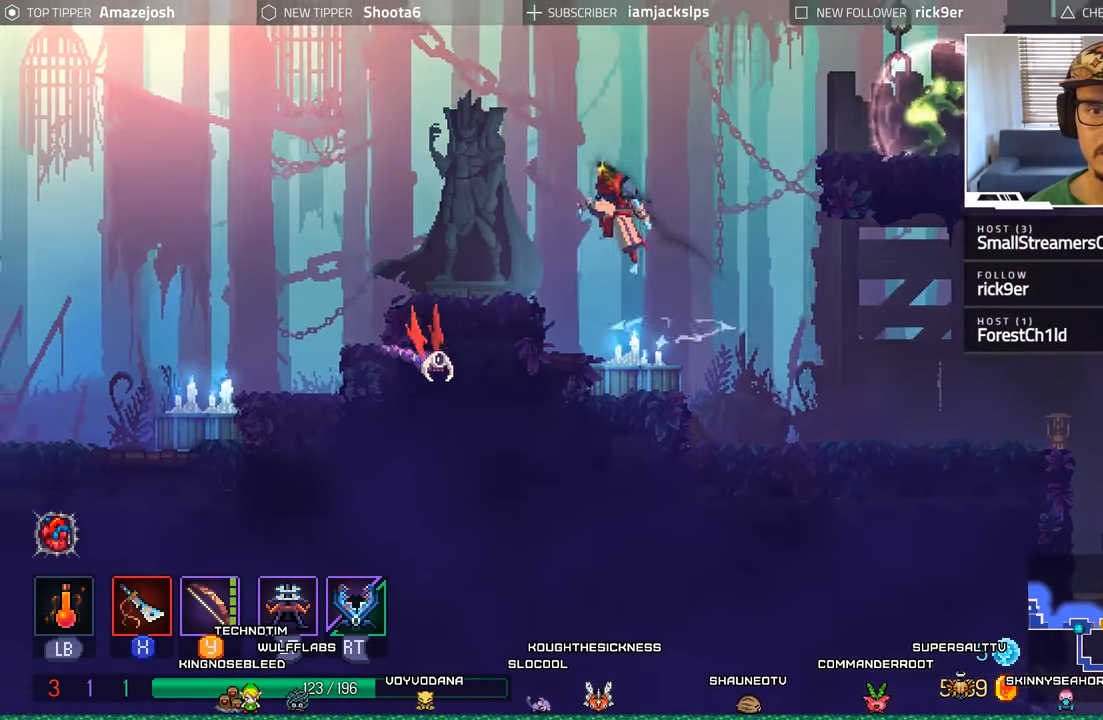
{"buttons": ["DPAD_RIGHT"], "left_stick": "center", "right_stick": "center", "events": [[166, "A", "up"], [250, "DPAD_LEFT", "up"], [333, "DPAD_RIGHT", "down"]]}
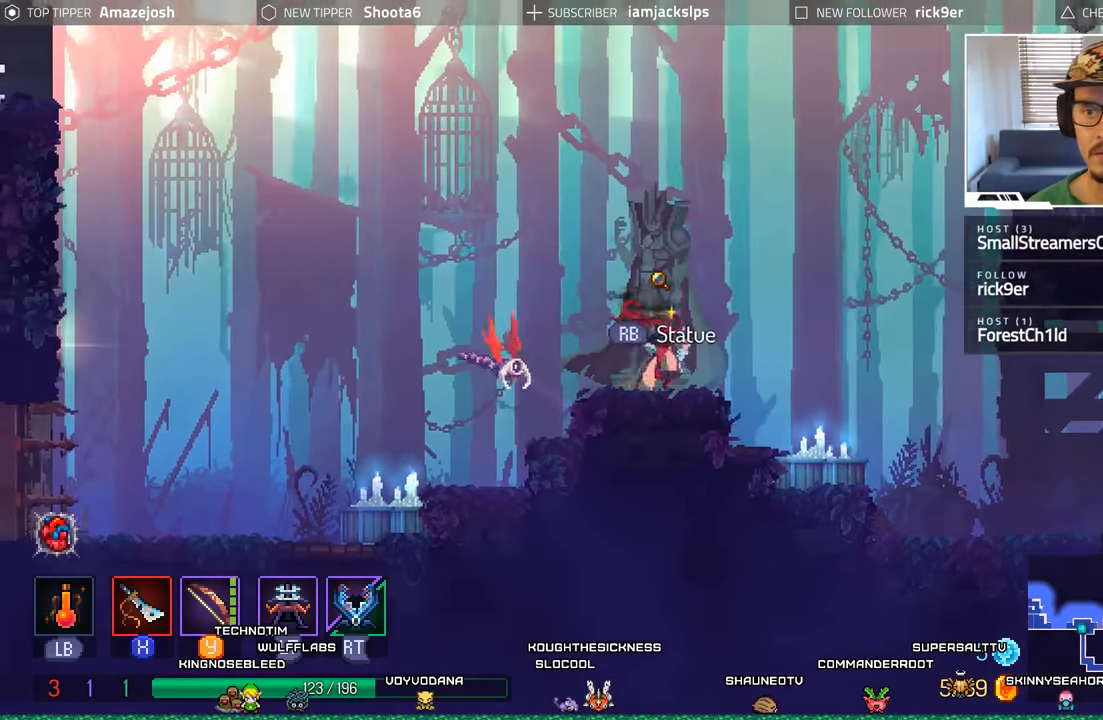
{"buttons": ["A", "DPAD_RIGHT"], "left_stick": "center", "right_stick": "center", "events": [[16, "A", "down"], [200, "A", "up"], [450, "A", "down"]]}
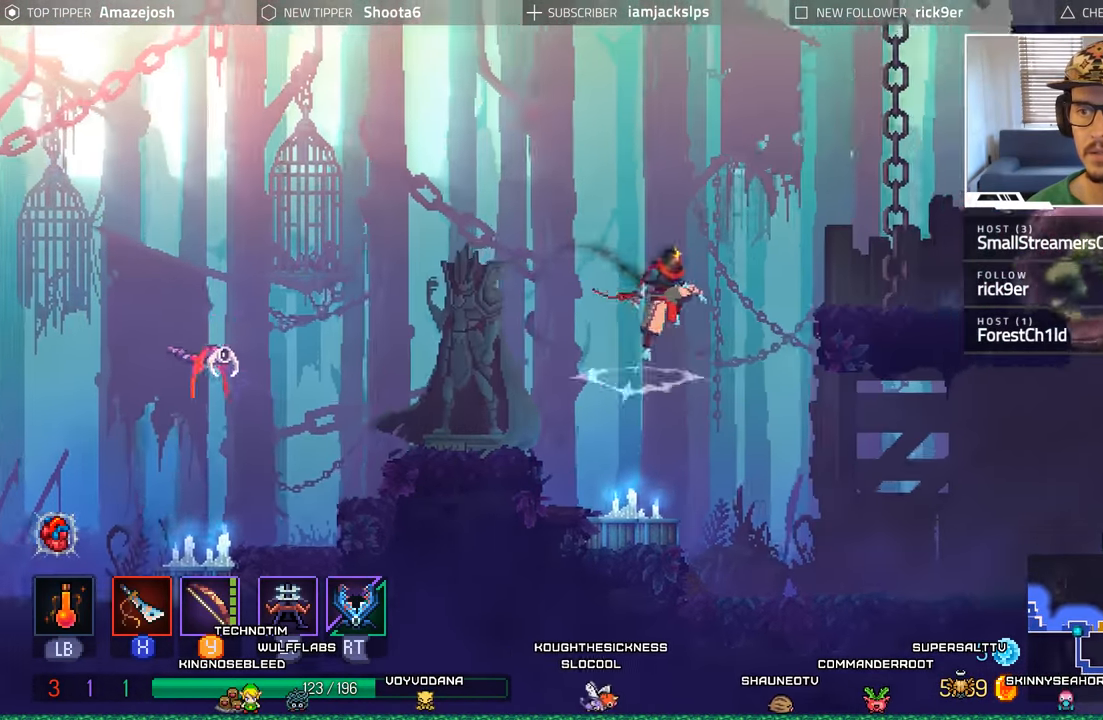
{"buttons": ["DPAD_RIGHT"], "left_stick": "center", "right_stick": "center", "events": [[466, "A", "up"]]}
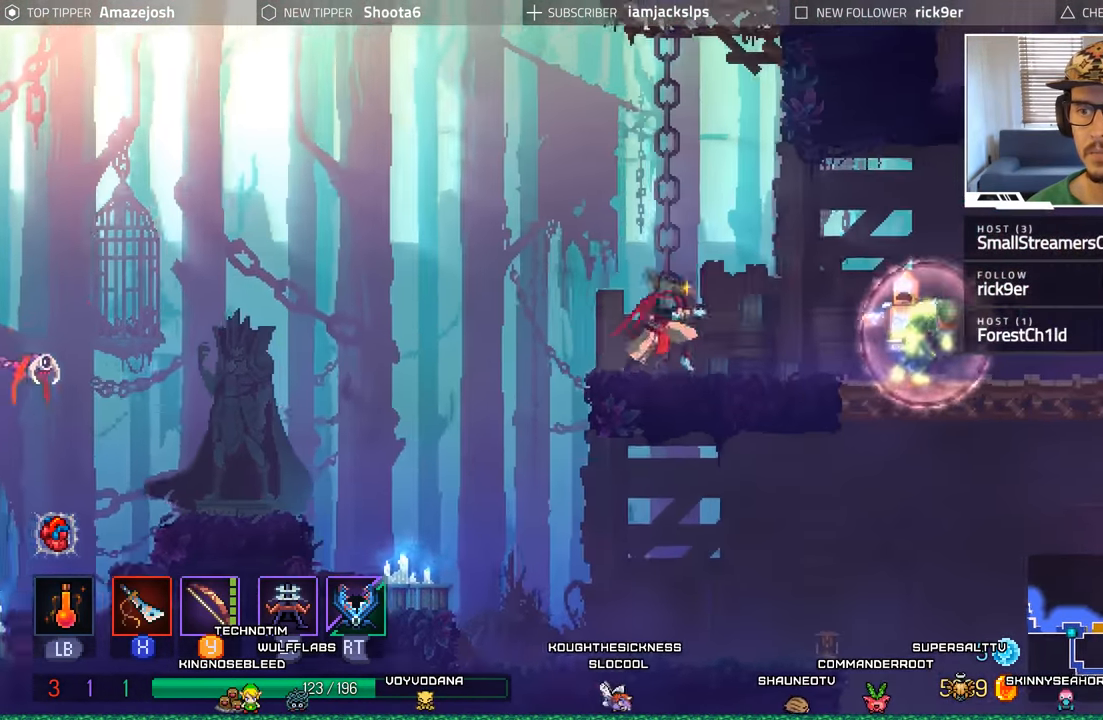
{"buttons": ["DPAD_RIGHT"], "left_stick": "center", "right_stick": "center", "events": [[266, "L2", "down"], [283, "R2", "down"], [300, "R1", "down"], [450, "L2", "up"], [450, "R1", "up"], [450, "R2", "up"]]}
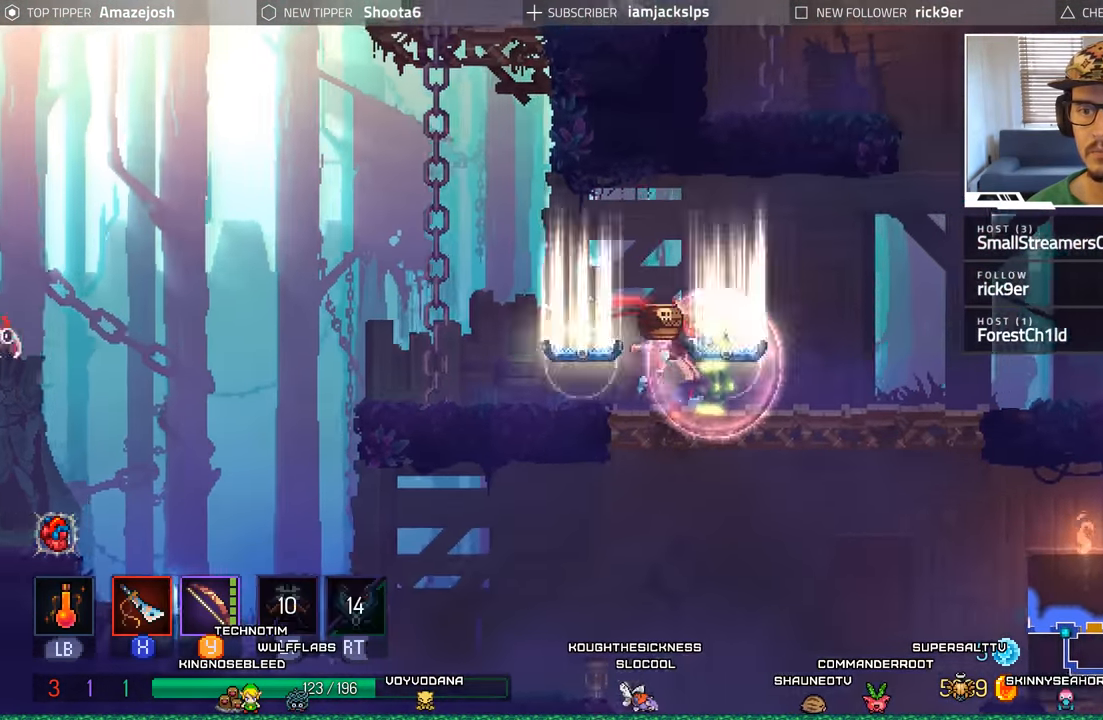
{"buttons": ["DPAD_LEFT"], "left_stick": "center", "right_stick": "center", "events": [[200, "DPAD_RIGHT", "up"], [250, "DPAD_LEFT", "down"], [317, "Y", "down"], [433, "Y", "up"]]}
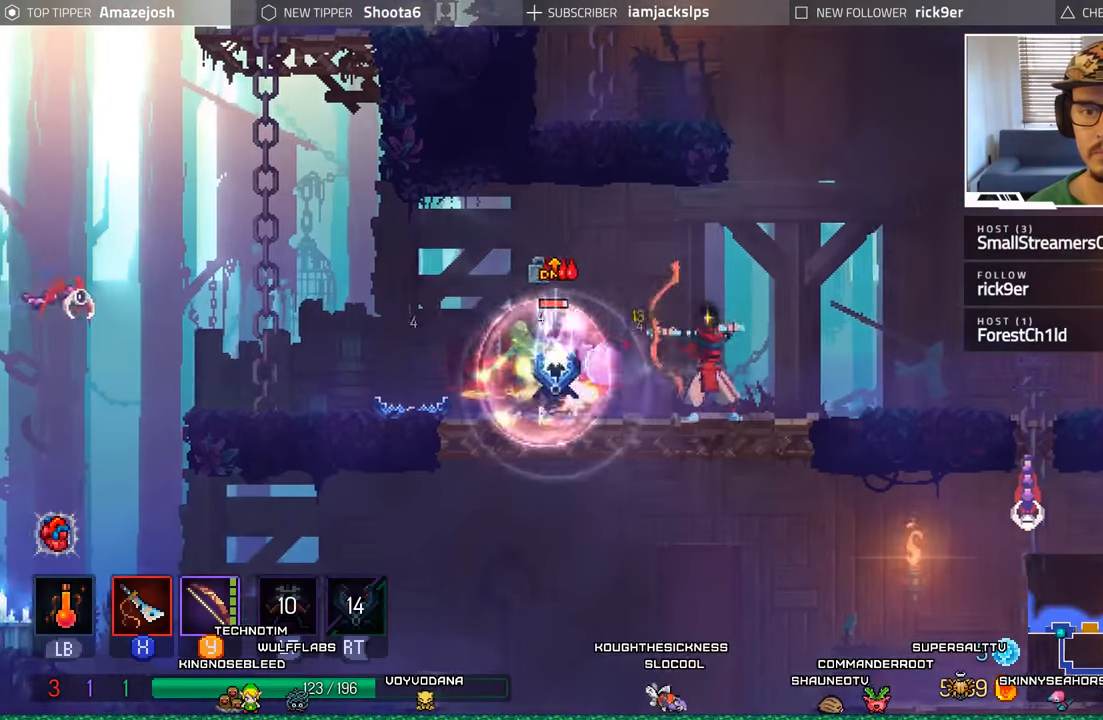
{"buttons": ["DPAD_LEFT"], "left_stick": "center", "right_stick": "center", "events": [[17, "Y", "down"], [117, "Y", "up"], [200, "Y", "down"], [300, "Y", "up"], [350, "Y", "down"], [467, "Y", "up"]]}
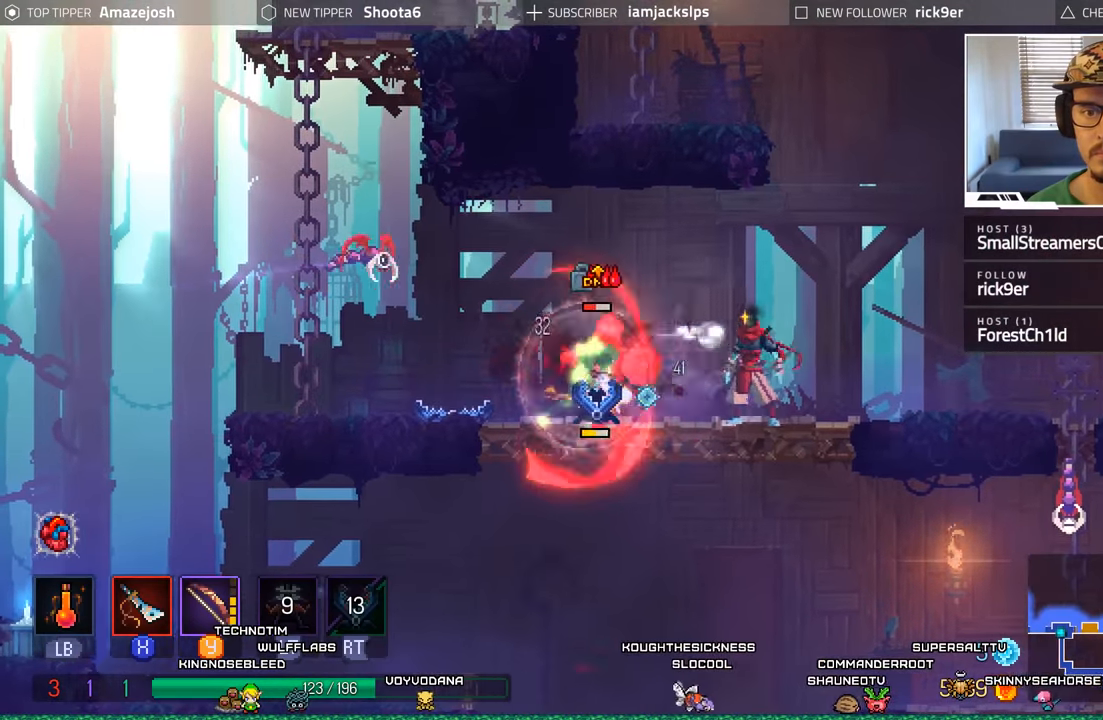
{"buttons": ["DPAD_LEFT"], "left_stick": "center", "right_stick": "center", "events": [[33, "Y", "down"], [117, "Y", "up"], [200, "Y", "down"], [283, "Y", "up"], [350, "Y", "down"], [467, "Y", "up"]]}
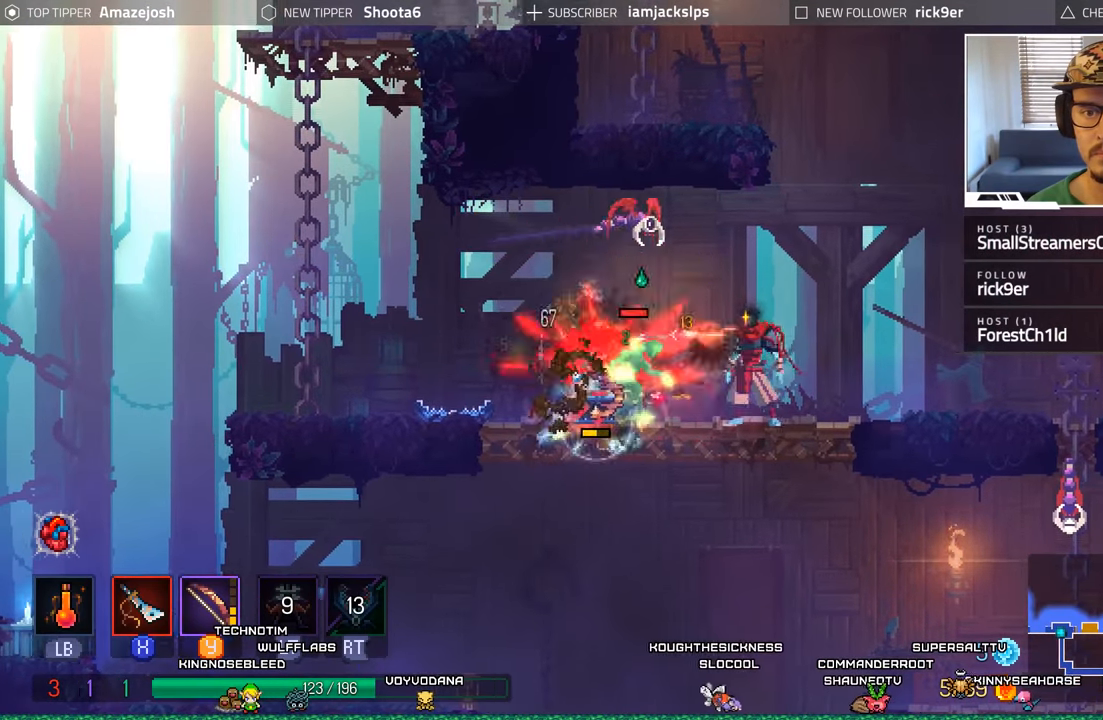
{"buttons": ["X", "DPAD_RIGHT"], "left_stick": "center", "right_stick": "center", "events": [[67, "B", "down"], [183, "B", "up"], [333, "DPAD_LEFT", "up"], [433, "DPAD_RIGHT", "down"], [450, "X", "down"]]}
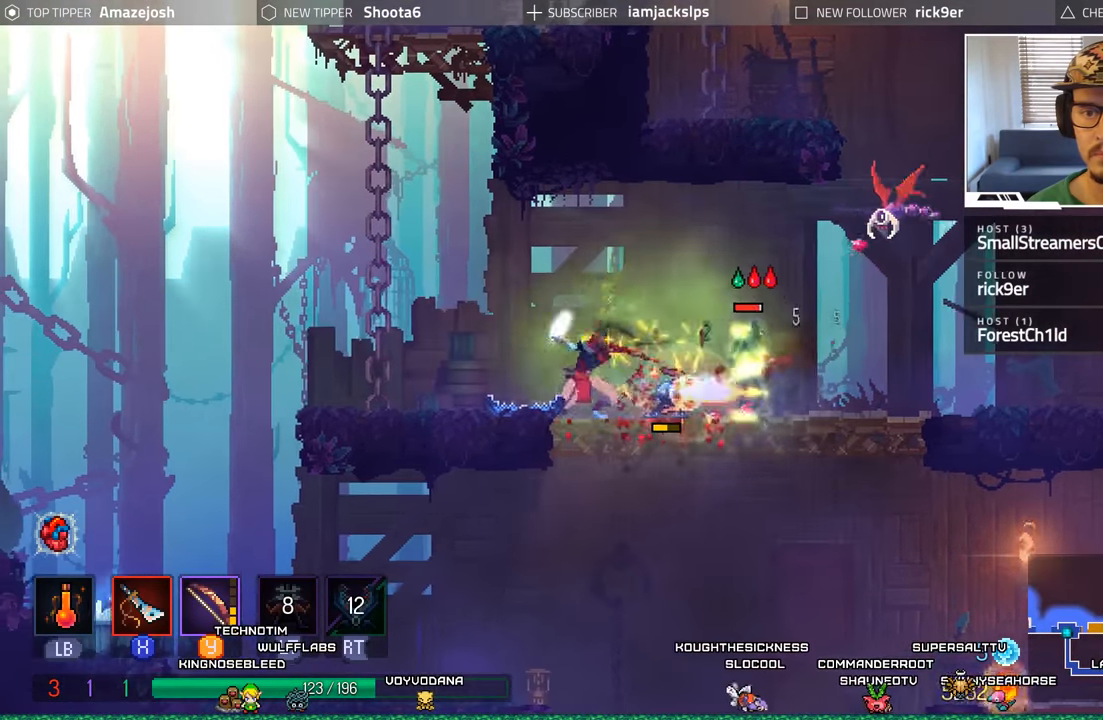
{"buttons": ["X"], "left_stick": "center", "right_stick": "center", "events": [[17, "X", "up"], [100, "X", "down"], [183, "X", "up"], [283, "X", "down"], [350, "X", "up"], [417, "DPAD_RIGHT", "up"], [433, "X", "down"]]}
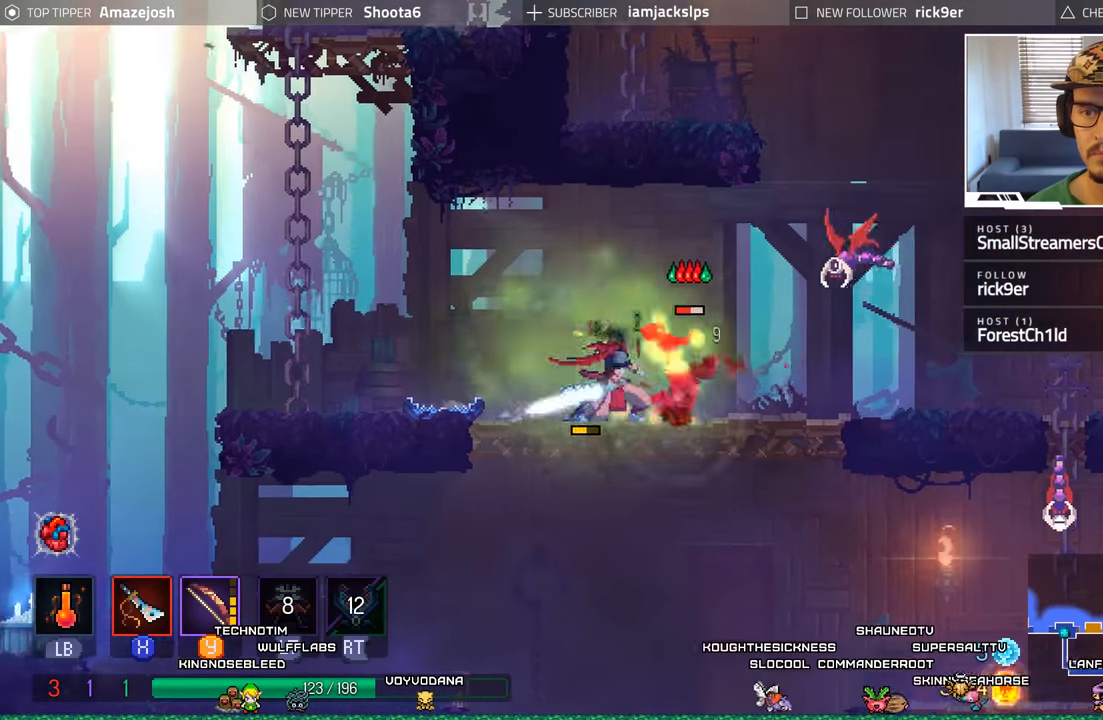
{"buttons": ["X"], "left_stick": "center", "right_stick": "center", "events": [[17, "X", "up"], [117, "X", "down"], [200, "X", "up"], [283, "X", "down"], [367, "X", "up"], [467, "X", "down"]]}
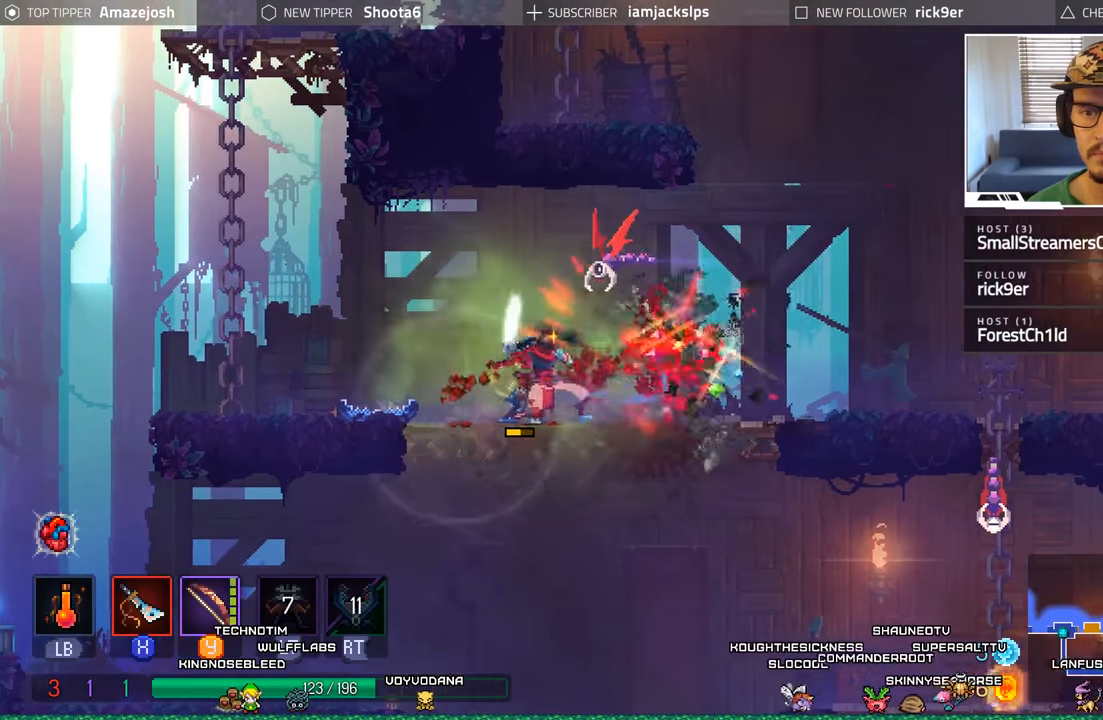
{"buttons": ["DPAD_LEFT"], "left_stick": "center", "right_stick": "center", "events": [[33, "X", "up"], [183, "X", "down"], [233, "X", "up"], [250, "DPAD_LEFT", "down"], [350, "X", "down"], [433, "X", "up"]]}
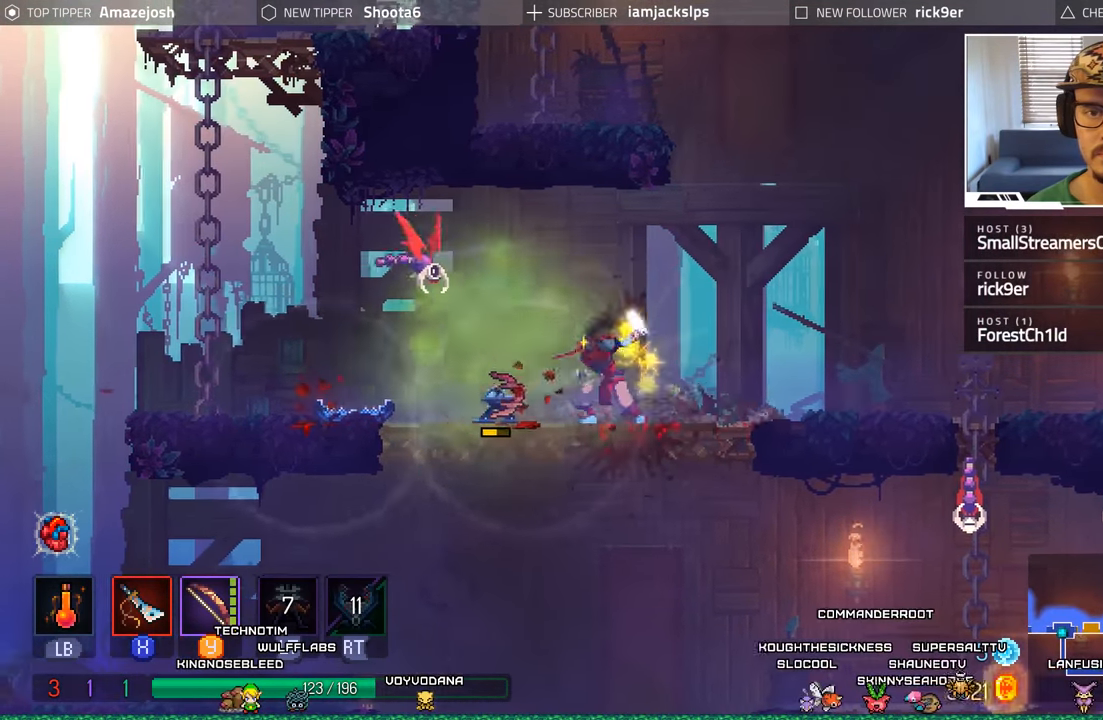
{"buttons": ["Y", "DPAD_LEFT"], "left_stick": "center", "right_stick": "center", "events": [[33, "X", "down"], [117, "X", "up"], [267, "Y", "down"], [383, "Y", "up"], [483, "Y", "down"]]}
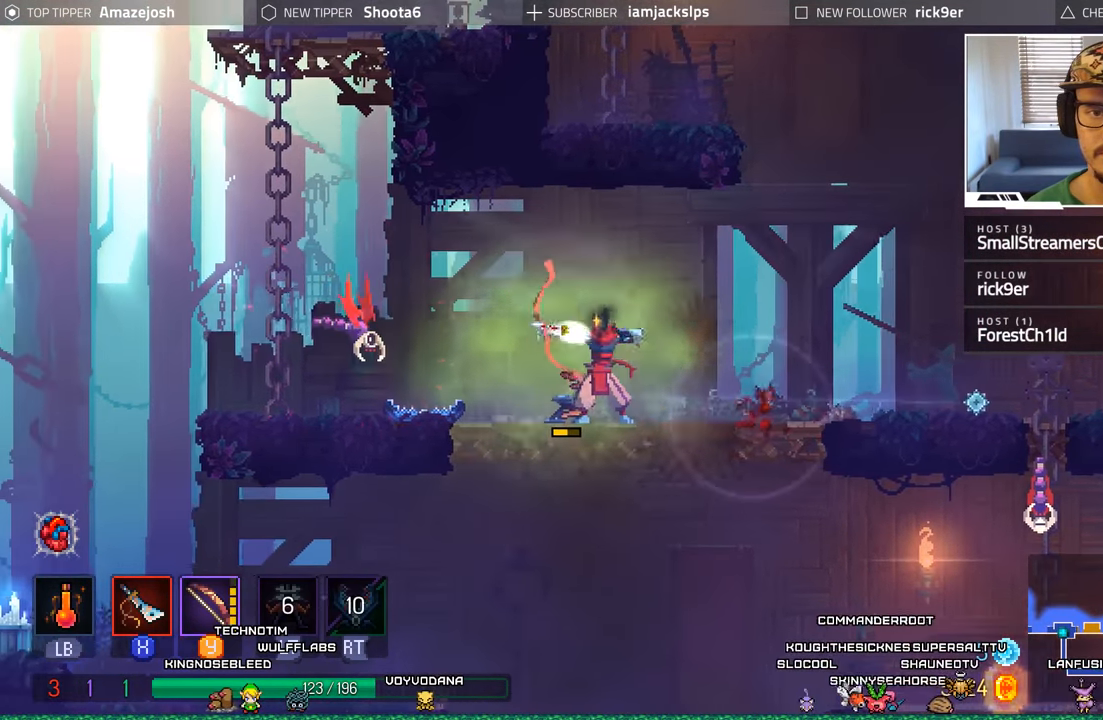
{"buttons": ["DPAD_RIGHT"], "left_stick": "center", "right_stick": "center", "events": [[67, "Y", "up"], [350, "DPAD_LEFT", "up"], [417, "DPAD_RIGHT", "down"]]}
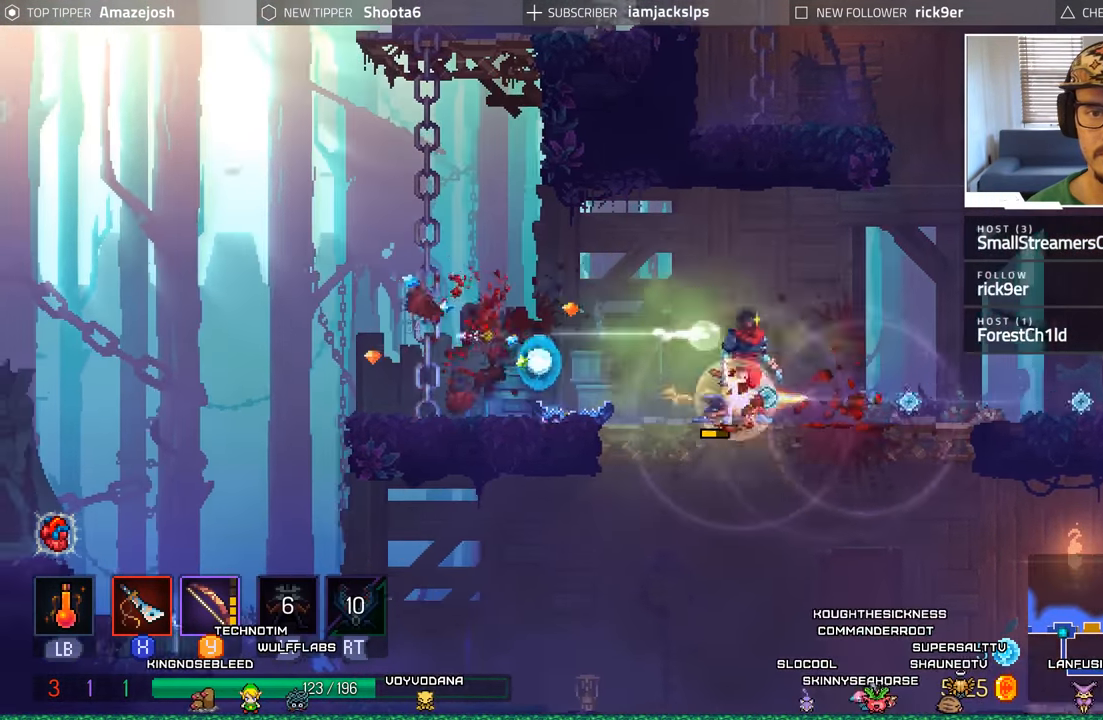
{"buttons": ["DPAD_RIGHT"], "left_stick": "center", "right_stick": "center", "events": []}
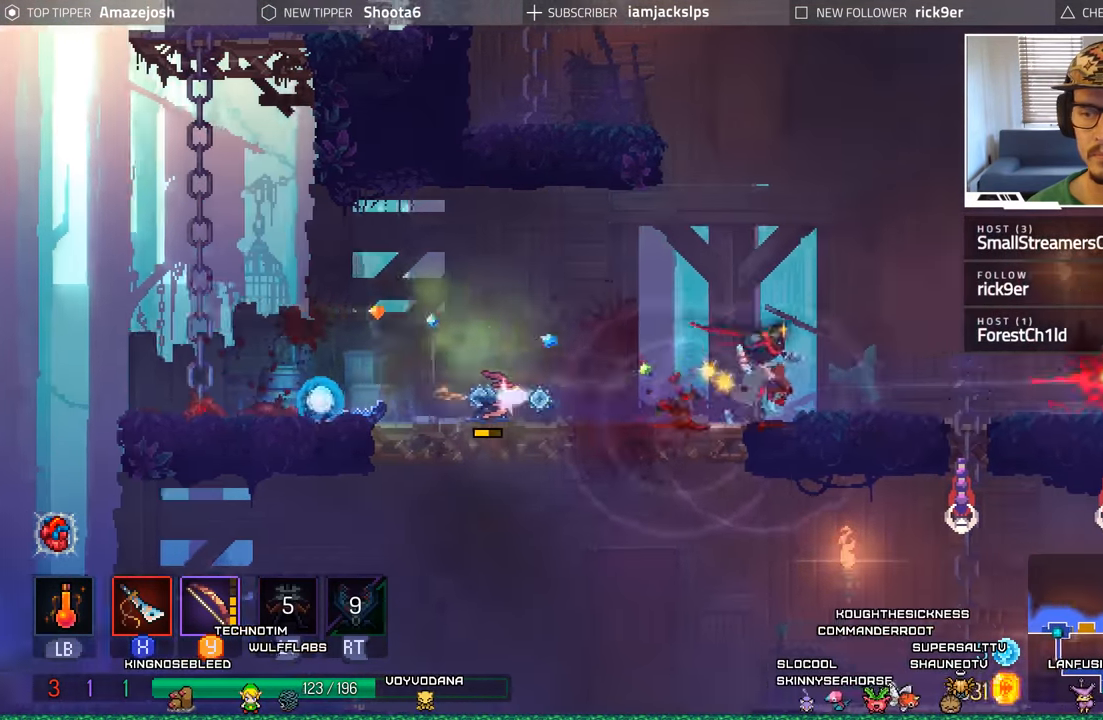
{"buttons": ["A", "DPAD_DOWN"], "left_stick": "center", "right_stick": "center", "events": [[417, "DPAD_DOWN", "down"], [450, "A", "down"], [467, "DPAD_RIGHT", "up"]]}
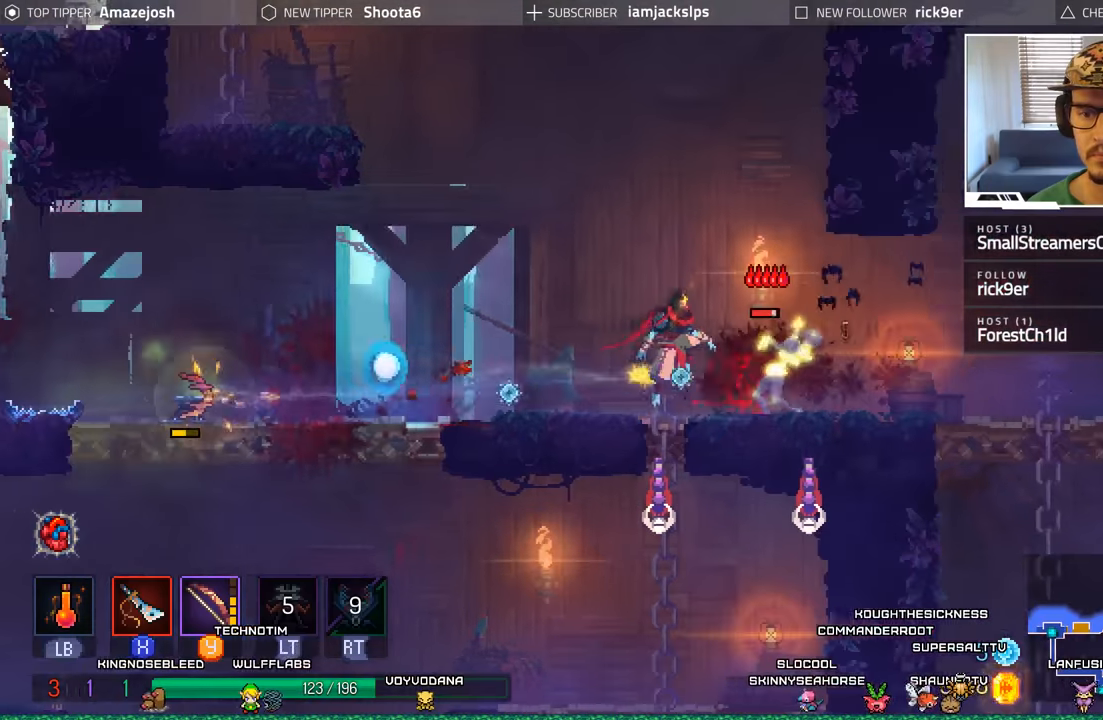
{"buttons": [], "left_stick": "center", "right_stick": "center", "events": [[50, "A", "up"], [117, "A", "down"], [217, "A", "up"], [267, "A", "down"], [367, "A", "up"], [417, "DPAD_DOWN", "up"]]}
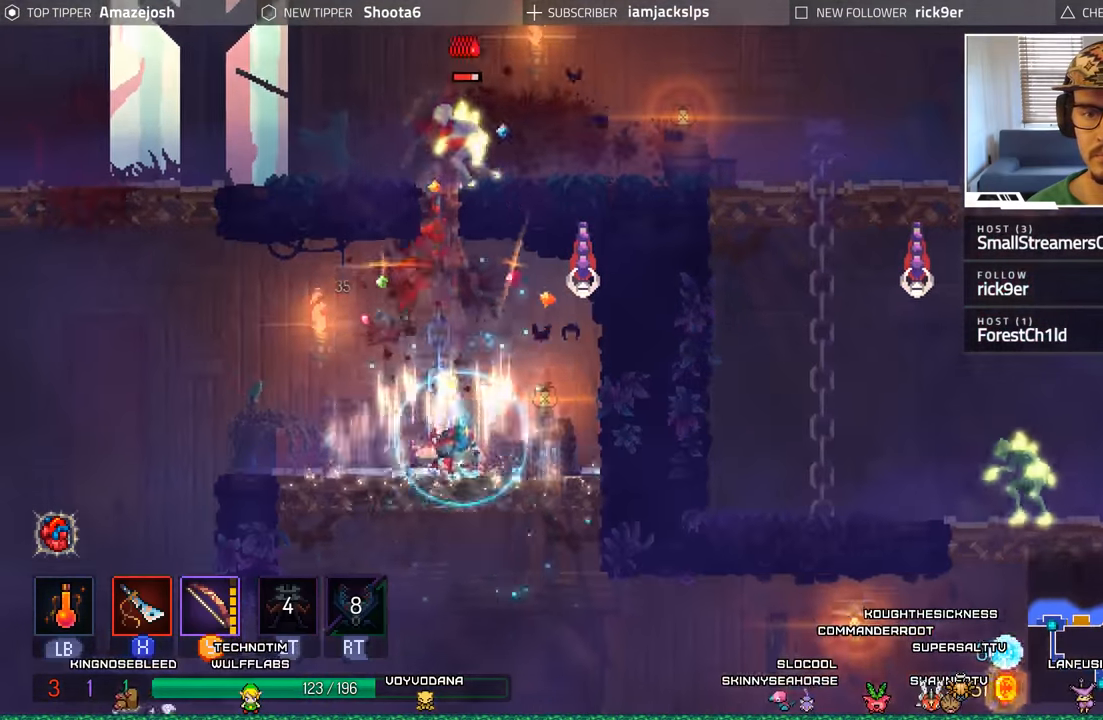
{"buttons": [], "left_stick": "center", "right_stick": "center", "events": [[34, "DPAD_RIGHT", "down"], [200, "Y", "down"], [284, "DPAD_RIGHT", "up"], [284, "Y", "up"], [384, "Y", "down"], [450, "Y", "up"]]}
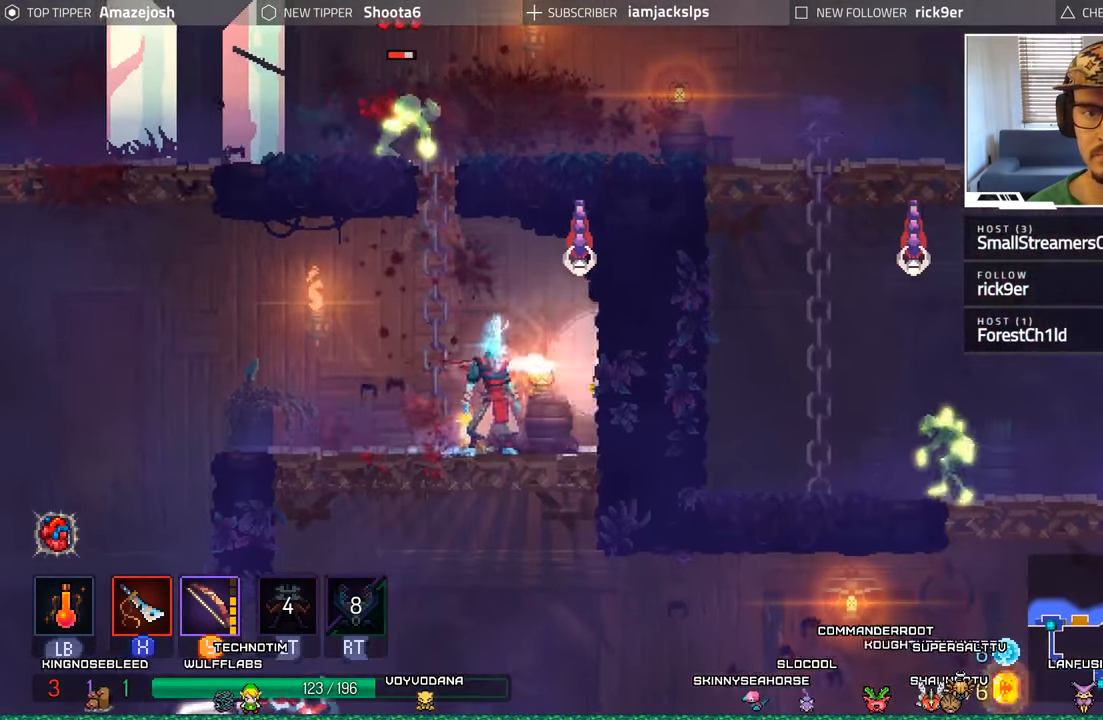
{"buttons": ["DPAD_RIGHT"], "left_stick": "center", "right_stick": "center", "events": [[217, "A", "down"], [400, "A", "up"], [450, "DPAD_RIGHT", "down"]]}